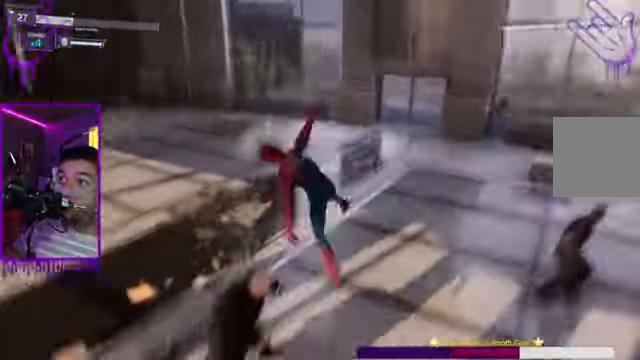
Gameplay with a controller (Xbox layout); each line is a JSON object with the inputs held at the frame after it. "events" lists button and stick changes between this image and that frame as [ms after this image, input, new state], when the widget could be followed in between. Not read: L3 R3.
{"buttons": [], "left_stick": "up", "right_stick": "center", "events": [[401, "X", "up"]]}
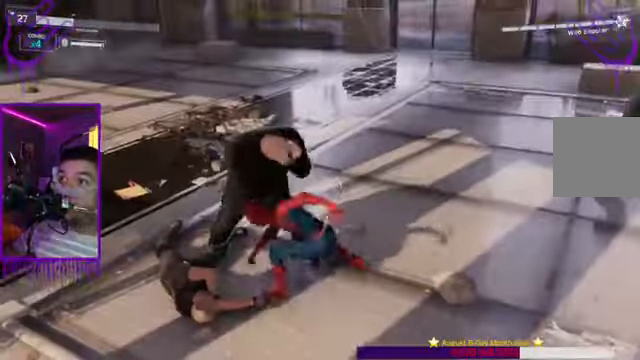
{"buttons": [], "left_stick": "up", "right_stick": "center", "events": []}
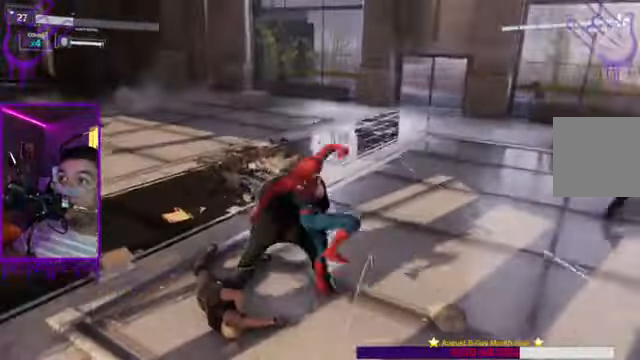
{"buttons": ["A"], "left_stick": "up", "right_stick": "center", "events": [[34, "A", "down"], [134, "A", "up"], [268, "A", "down"], [401, "A", "up"], [501, "A", "down"]]}
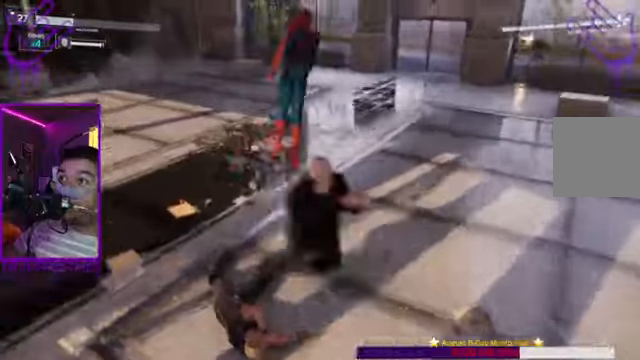
{"buttons": ["A"], "left_stick": "up", "right_stick": "center", "events": [[134, "A", "up"], [234, "A", "down"], [367, "A", "up"], [467, "A", "down"]]}
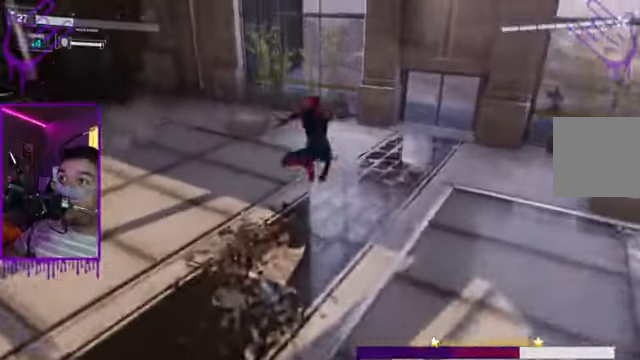
{"buttons": [], "left_stick": "up", "right_stick": "center", "events": [[100, "A", "up"]]}
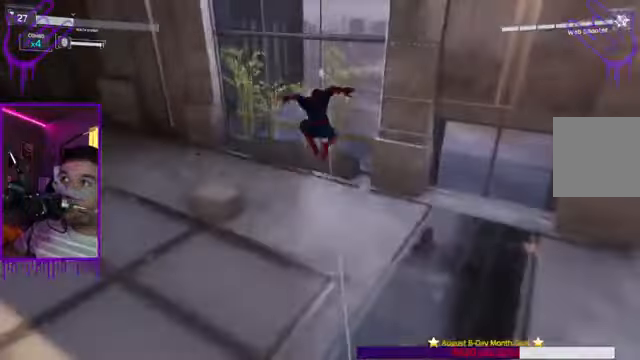
{"buttons": [], "left_stick": "up", "right_stick": "left", "events": [[67, "right_stick", "left"]]}
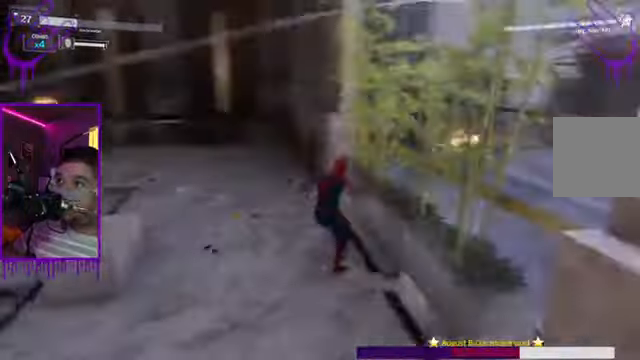
{"buttons": [], "left_stick": "up", "right_stick": "left", "events": []}
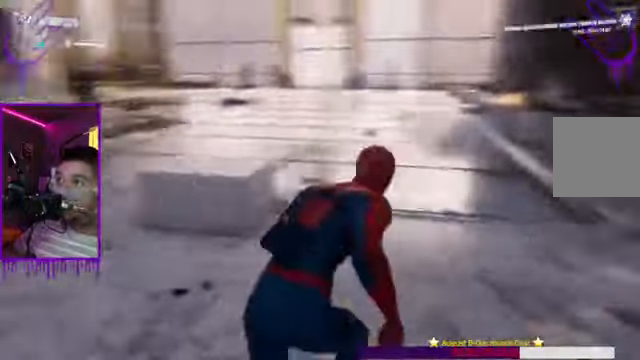
{"buttons": [], "left_stick": "up", "right_stick": "center", "events": [[167, "right_stick", "center"], [434, "A", "down"], [501, "A", "up"]]}
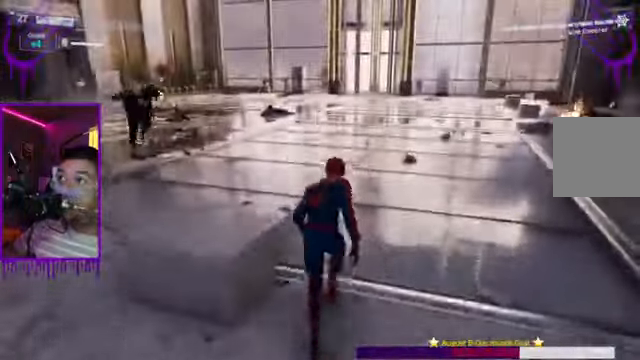
{"buttons": ["A"], "left_stick": "up", "right_stick": "center", "events": [[133, "A", "down"], [300, "A", "up"], [400, "A", "down"]]}
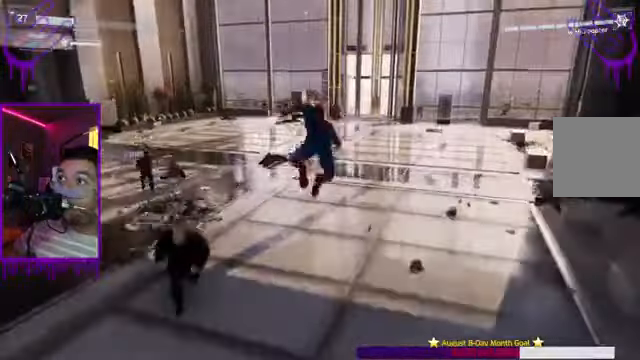
{"buttons": [], "left_stick": "up", "right_stick": "center", "events": [[34, "A", "up"], [134, "A", "down"], [301, "A", "up"]]}
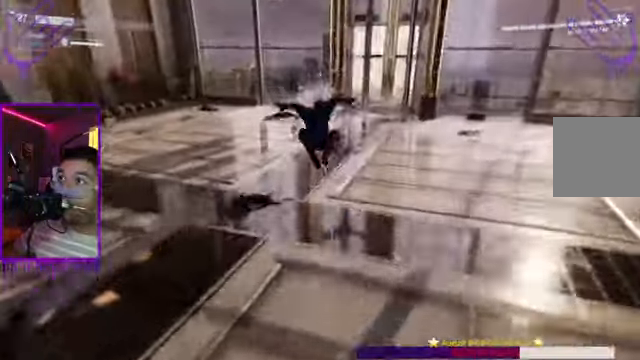
{"buttons": [], "left_stick": "down", "right_stick": "right", "events": [[233, "right_stick", "right"], [434, "left_stick", "center"], [500, "left_stick", "down"]]}